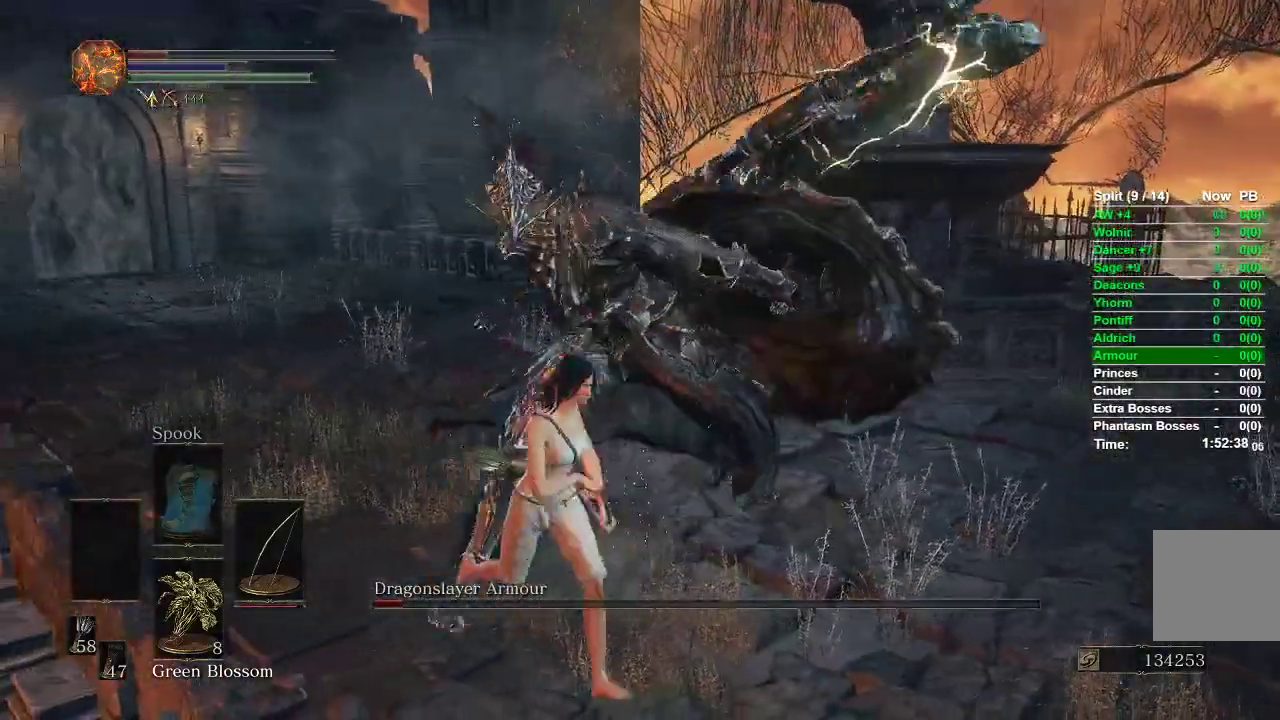
Gameplay with a controller (Xbox layout); each line is a JSON object with the inputs held at the frame after it (dt_ms = milliseconds from this image to that frame). "events" lists button and stick changes between this image and that frame as [ms after this image, input, new state], when the widget could be followed in between.
{"dt_ms": 500, "buttons": [], "left_stick": "down", "right_stick": "center", "events": [[67, "right_stick", "left"], [233, "left_stick", "center"], [367, "right_stick", "center"], [383, "left_stick", "down"]]}
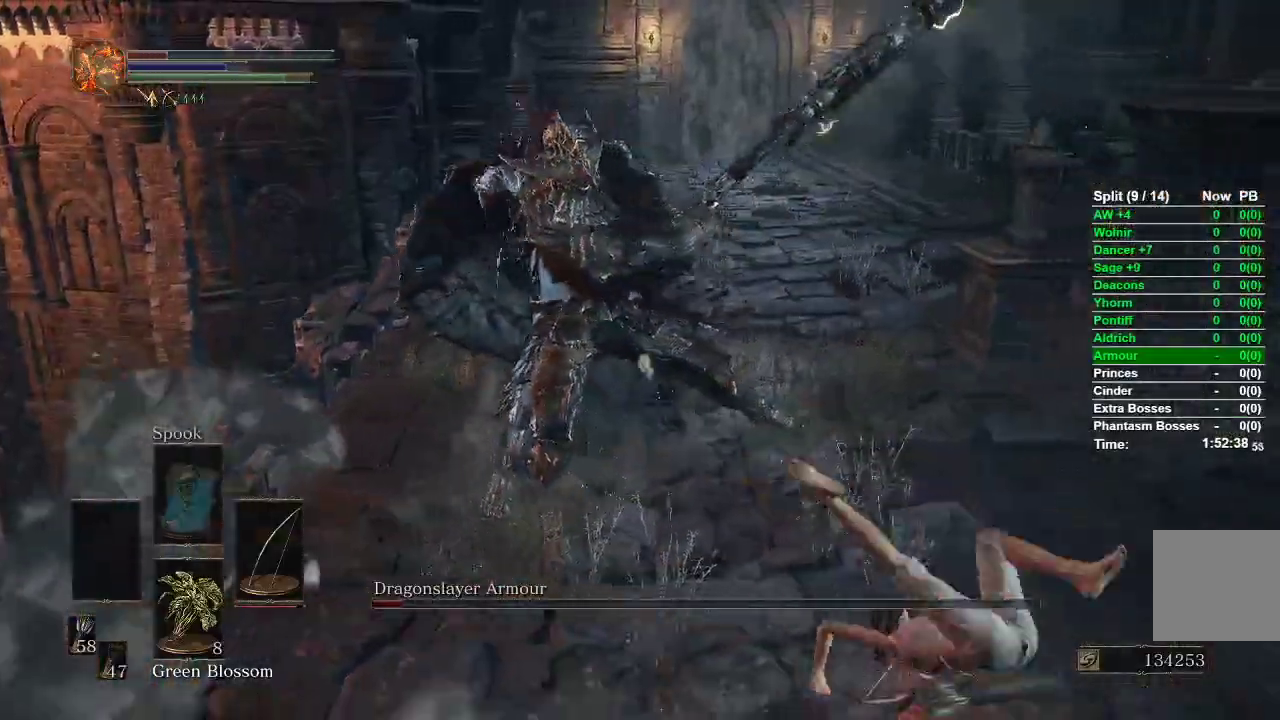
{"dt_ms": 500, "buttons": [], "left_stick": "down-right", "right_stick": "left", "events": [[17, "left_stick", "down-right"], [183, "B", "down"], [283, "B", "up"], [350, "right_stick", "left"]]}
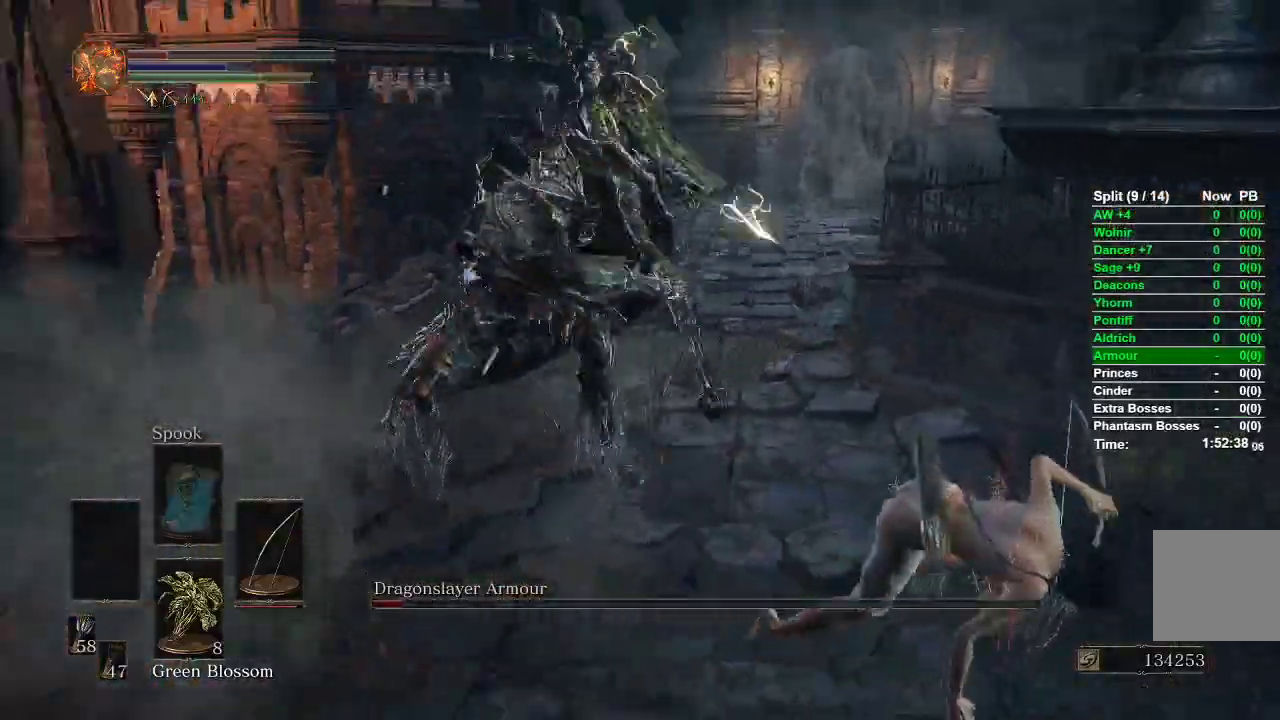
{"dt_ms": 500, "buttons": [], "left_stick": "down", "right_stick": "center", "events": [[133, "left_stick", "down"], [167, "right_stick", "center"]]}
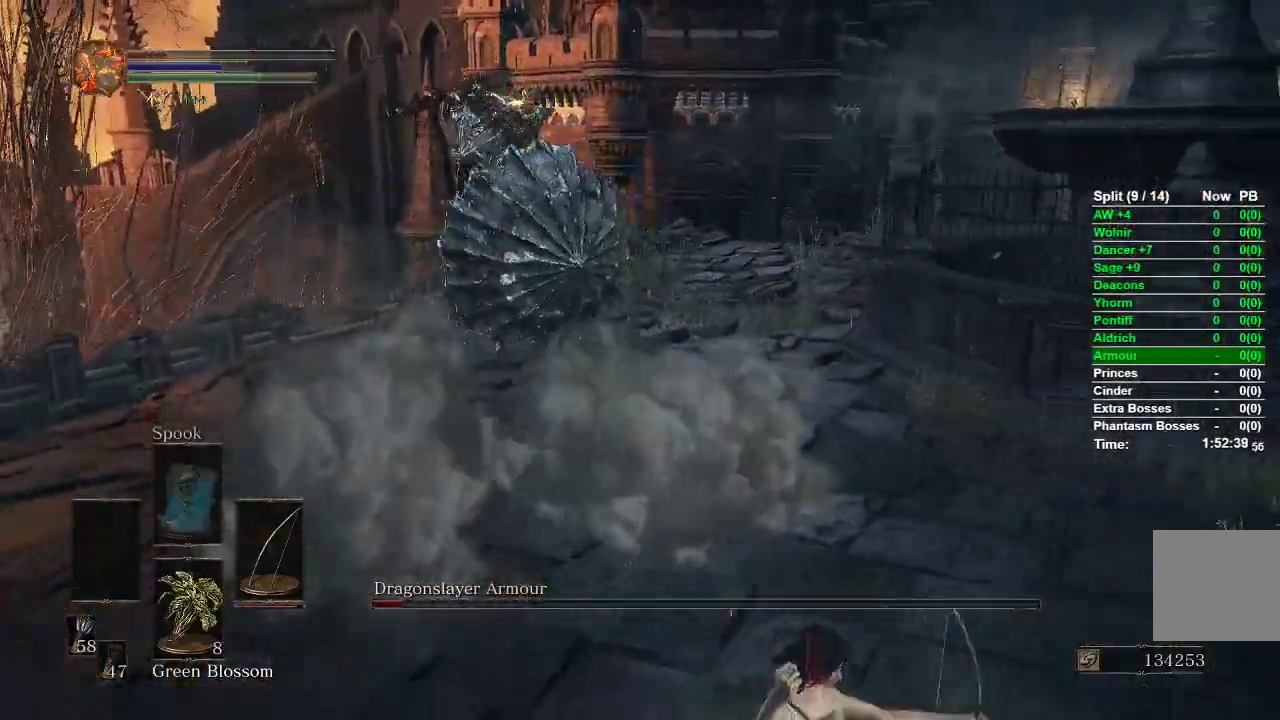
{"dt_ms": 500, "buttons": [], "left_stick": "down-right", "right_stick": "center", "events": [[17, "right_stick", "left"], [133, "right_stick", "center"], [417, "left_stick", "down-right"]]}
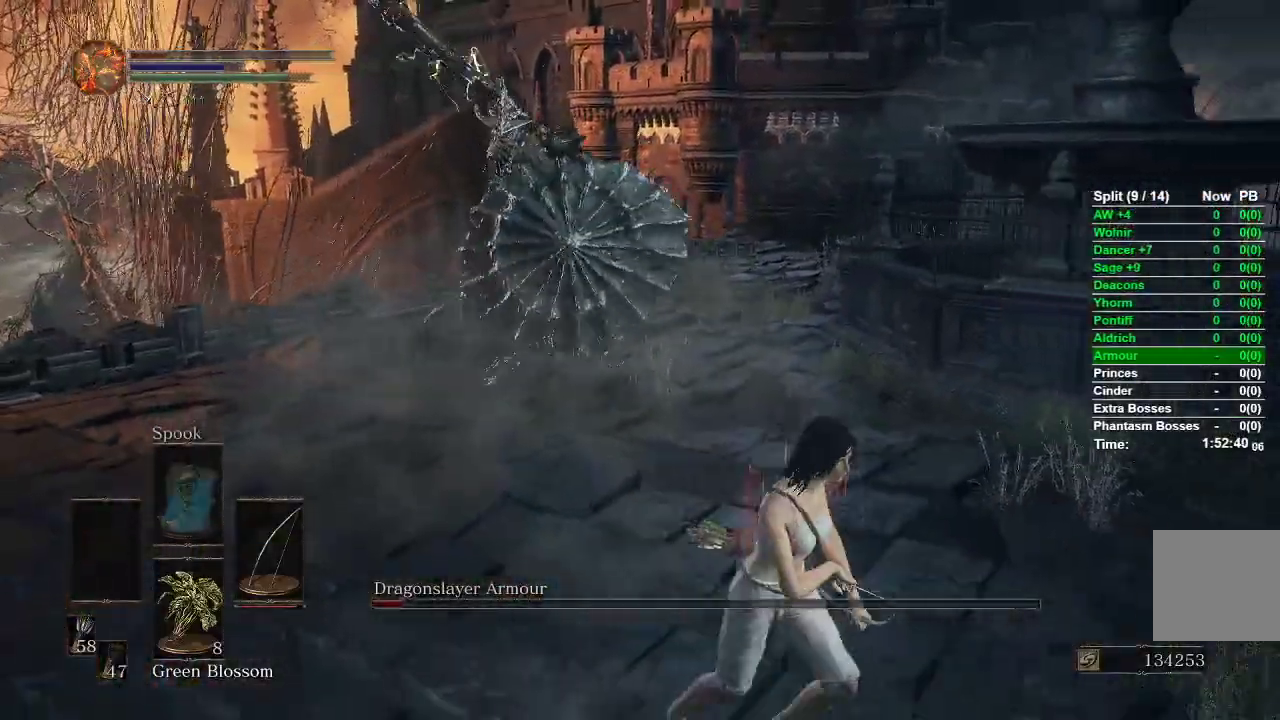
{"dt_ms": 500, "buttons": [], "left_stick": "up-right", "right_stick": "center", "events": [[17, "right_stick", "left"], [117, "right_stick", "center"], [333, "B", "down"], [400, "left_stick", "up-right"], [433, "B", "up"]]}
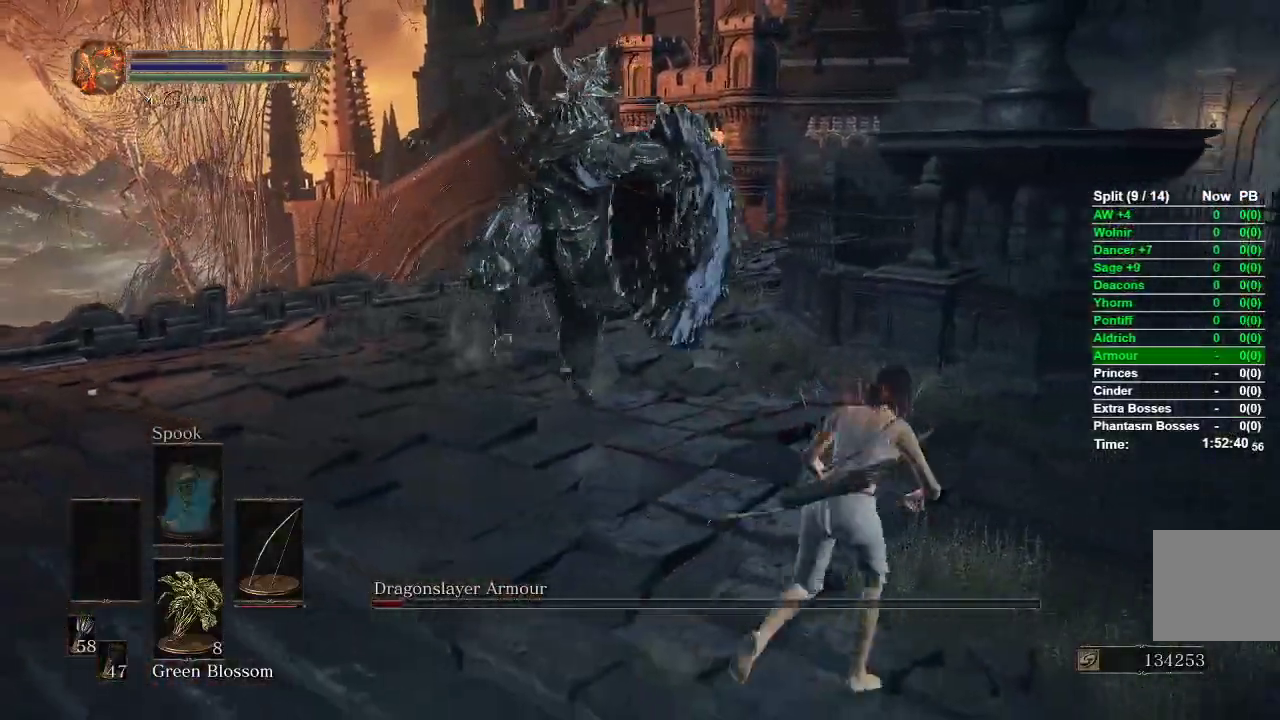
{"dt_ms": 1000, "buttons": [], "left_stick": "center", "right_stick": "center"}
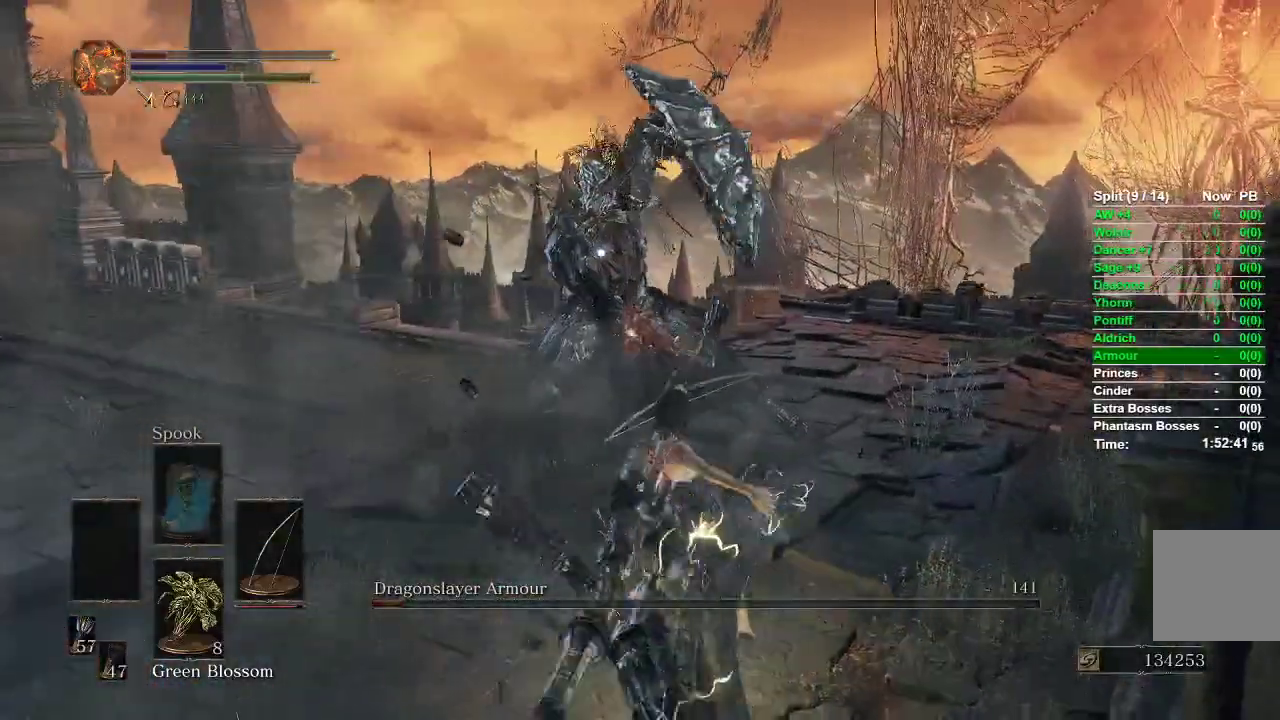
{"dt_ms": 500, "buttons": [], "left_stick": "down", "right_stick": "center", "events": [[150, "R3", "down"], [217, "R3", "up"], [250, "left_stick", "down"], [467, "B", "down"], [500, "B", "up"]]}
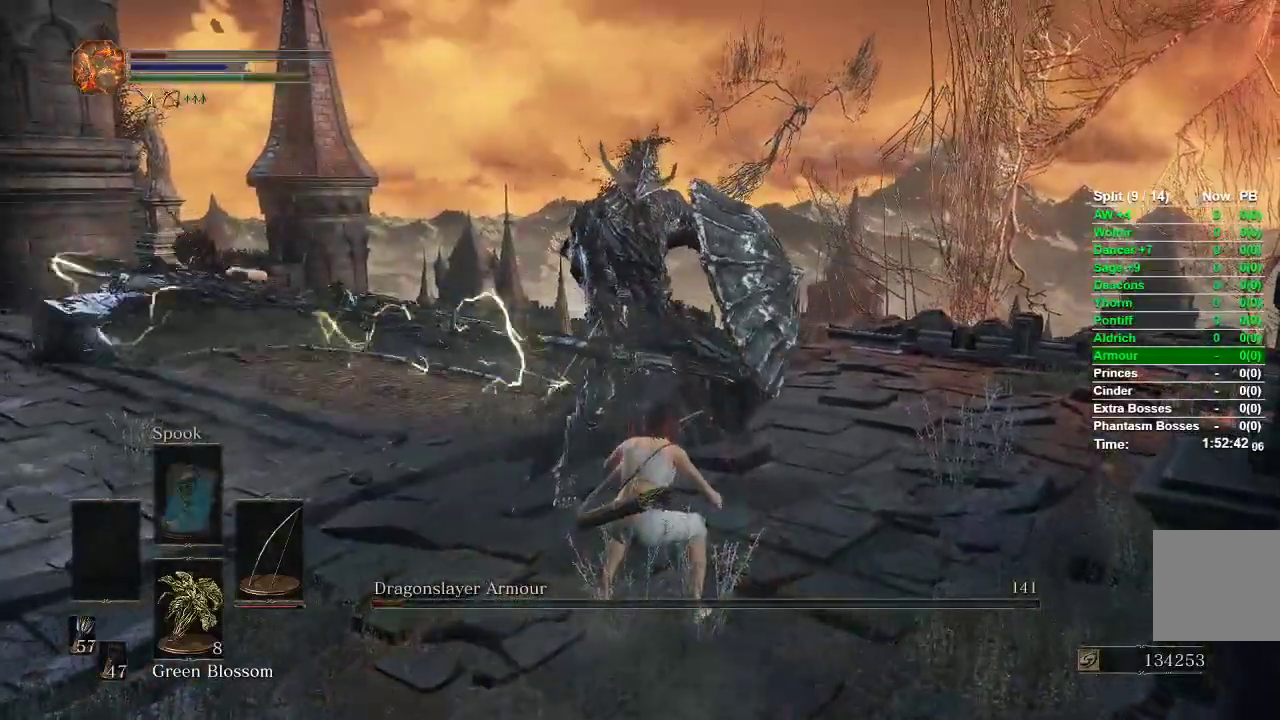
{"dt_ms": 500, "buttons": [], "left_stick": "down", "right_stick": "center", "events": [[83, "B", "down"], [133, "B", "up"]]}
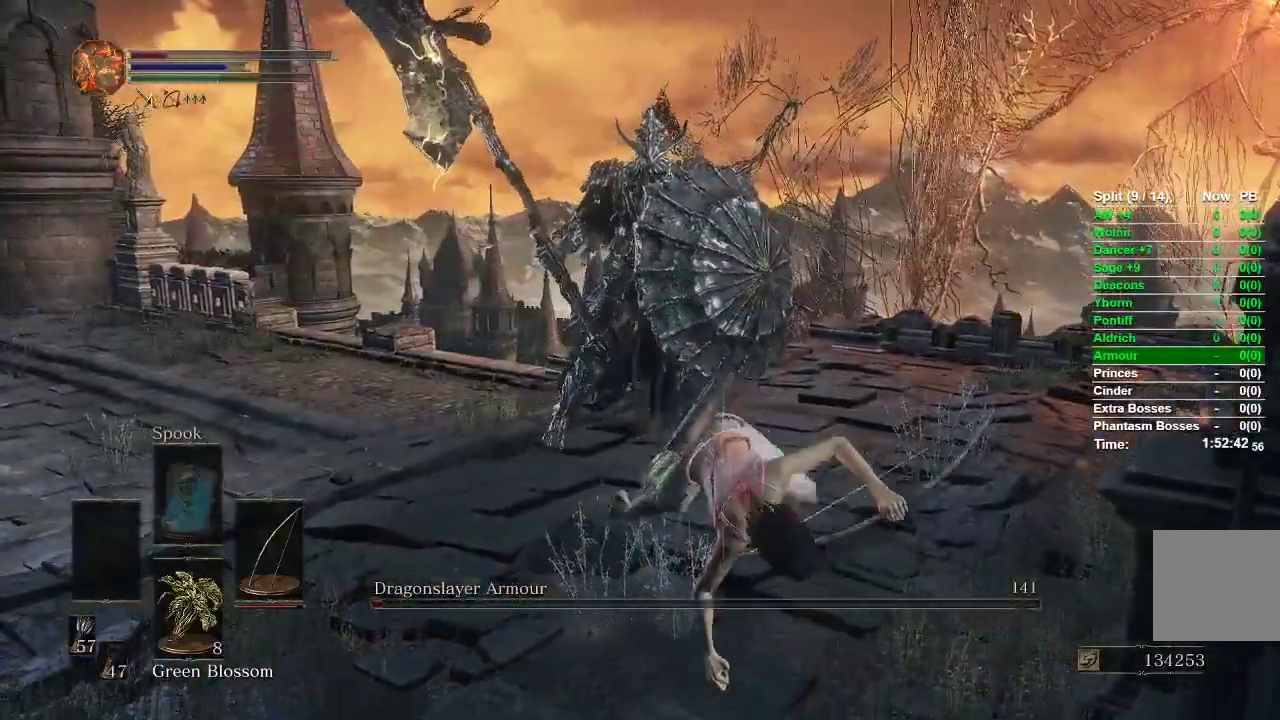
{"dt_ms": 500, "buttons": [], "left_stick": "down", "right_stick": "center", "events": [[150, "right_stick", "left"], [217, "right_stick", "center"]]}
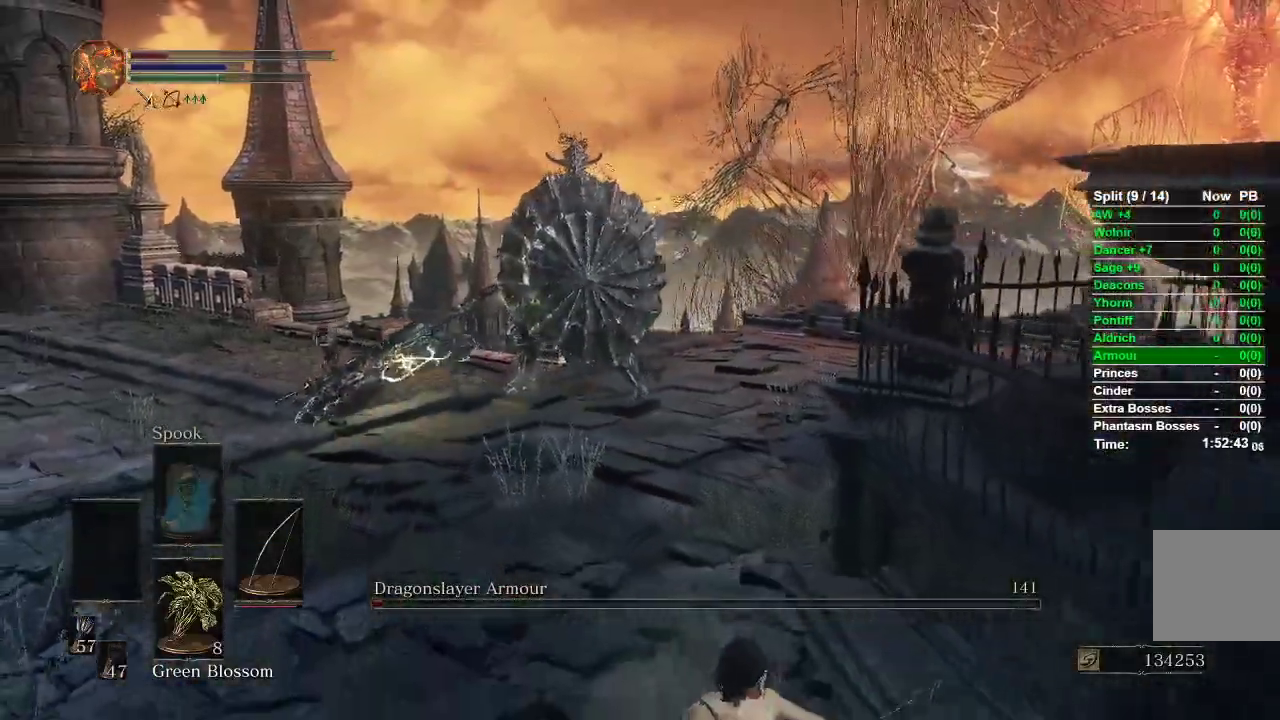
{"dt_ms": 500, "buttons": [], "left_stick": "up-left", "right_stick": "center", "events": [[350, "left_stick", "left"], [400, "left_stick", "up-left"]]}
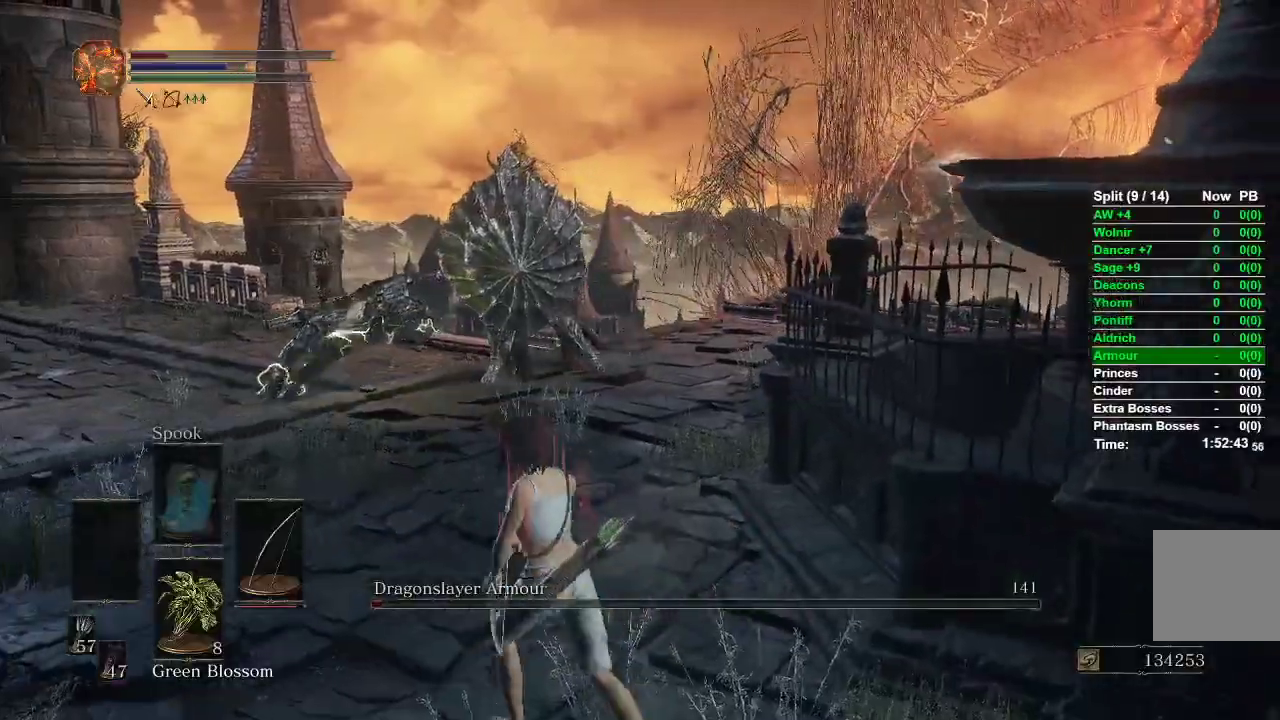
{"dt_ms": 500, "buttons": [], "left_stick": "center", "right_stick": "center", "events": [[267, "left_stick", "up"], [500, "left_stick", "center"]]}
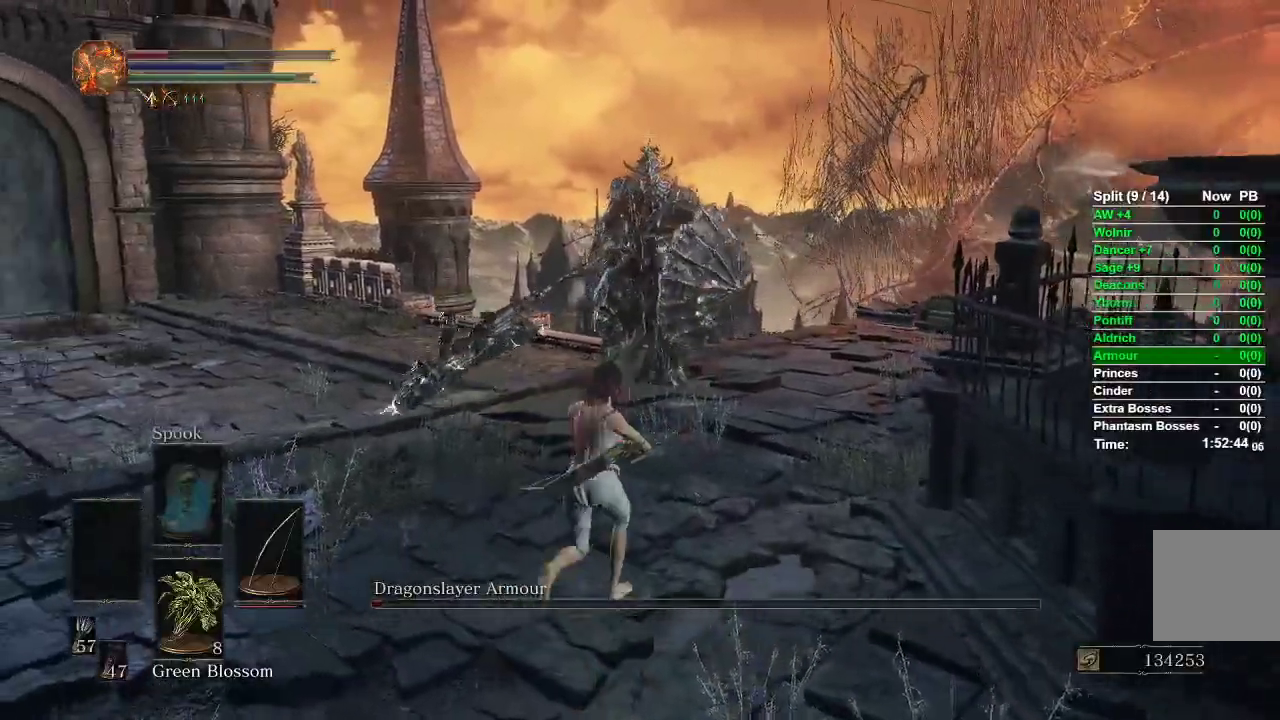
{"dt_ms": 500, "buttons": [], "left_stick": "down", "right_stick": "center", "events": [[83, "left_stick", "down"]]}
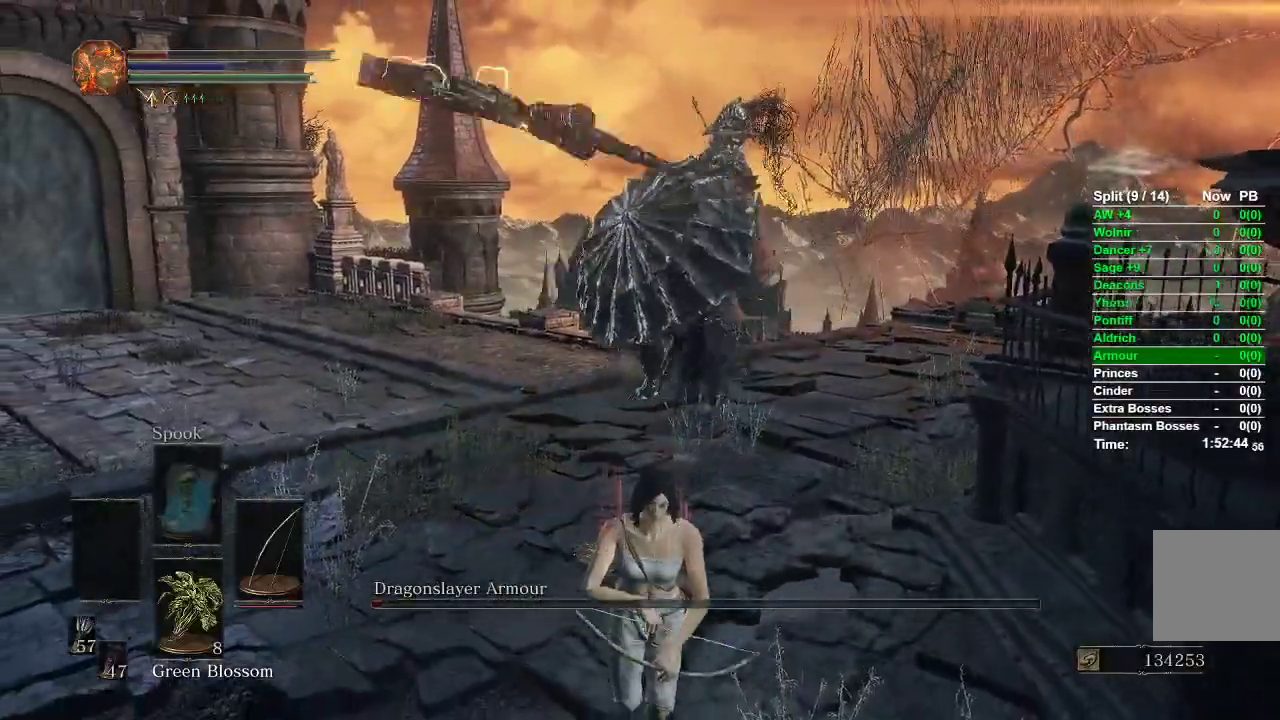
{"dt_ms": 500, "buttons": [], "left_stick": "down-right", "right_stick": "center", "events": [[150, "left_stick", "down-right"], [300, "B", "down"], [367, "B", "up"]]}
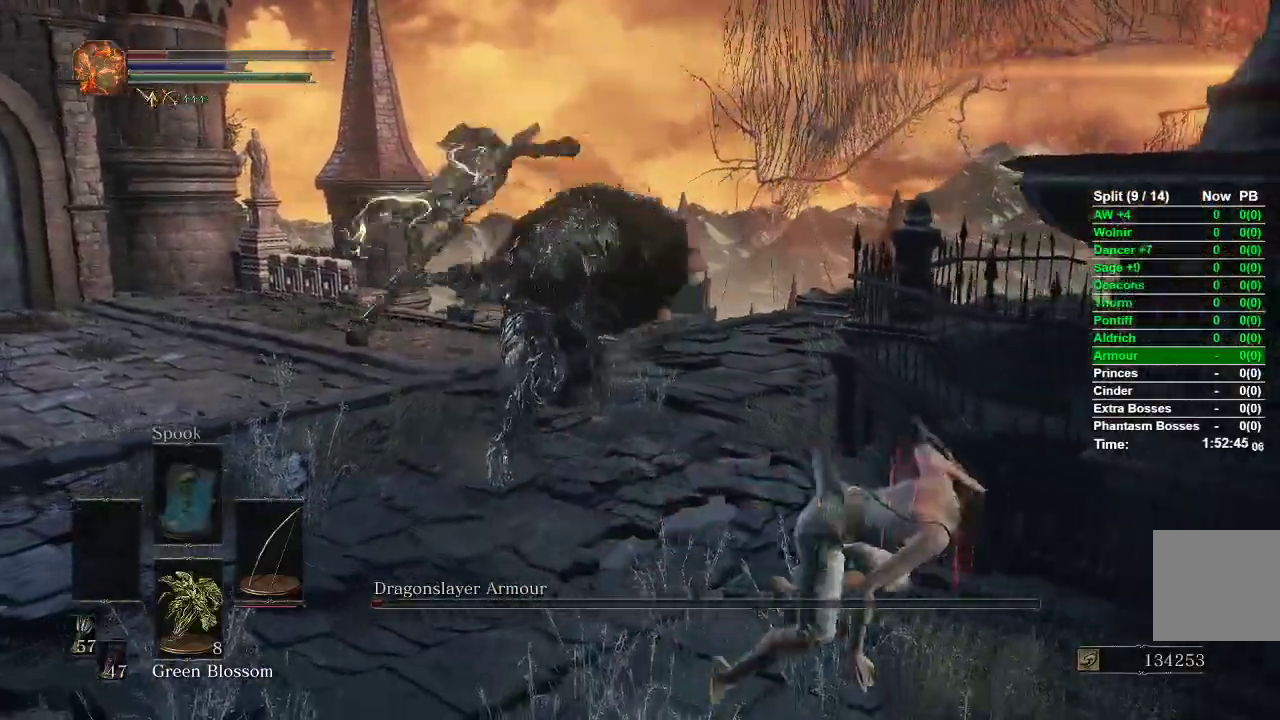
{"dt_ms": 500, "buttons": [], "left_stick": "down-right", "right_stick": "center", "events": [[33, "right_stick", "up"], [133, "right_stick", "center"], [383, "left_stick", "down"], [500, "left_stick", "down-right"]]}
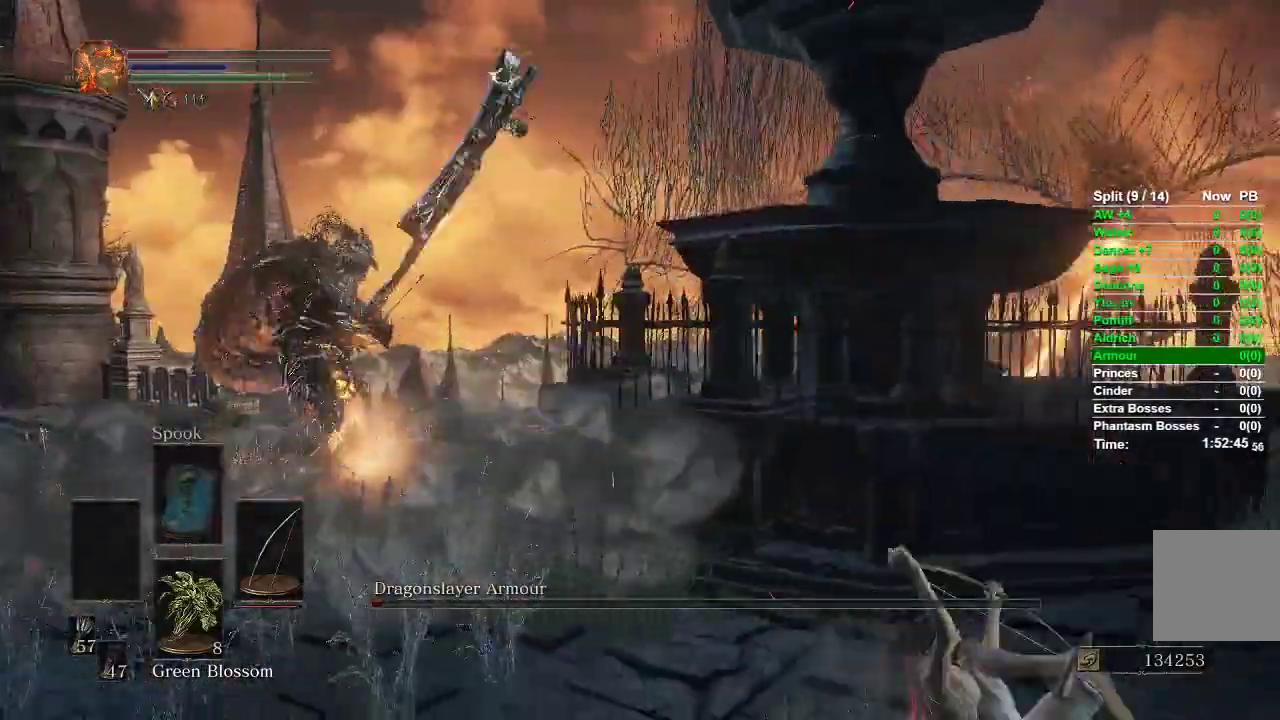
{"dt_ms": 500, "buttons": [], "left_stick": "down-right", "right_stick": "center", "events": [[33, "right_stick", "left"], [333, "right_stick", "center"]]}
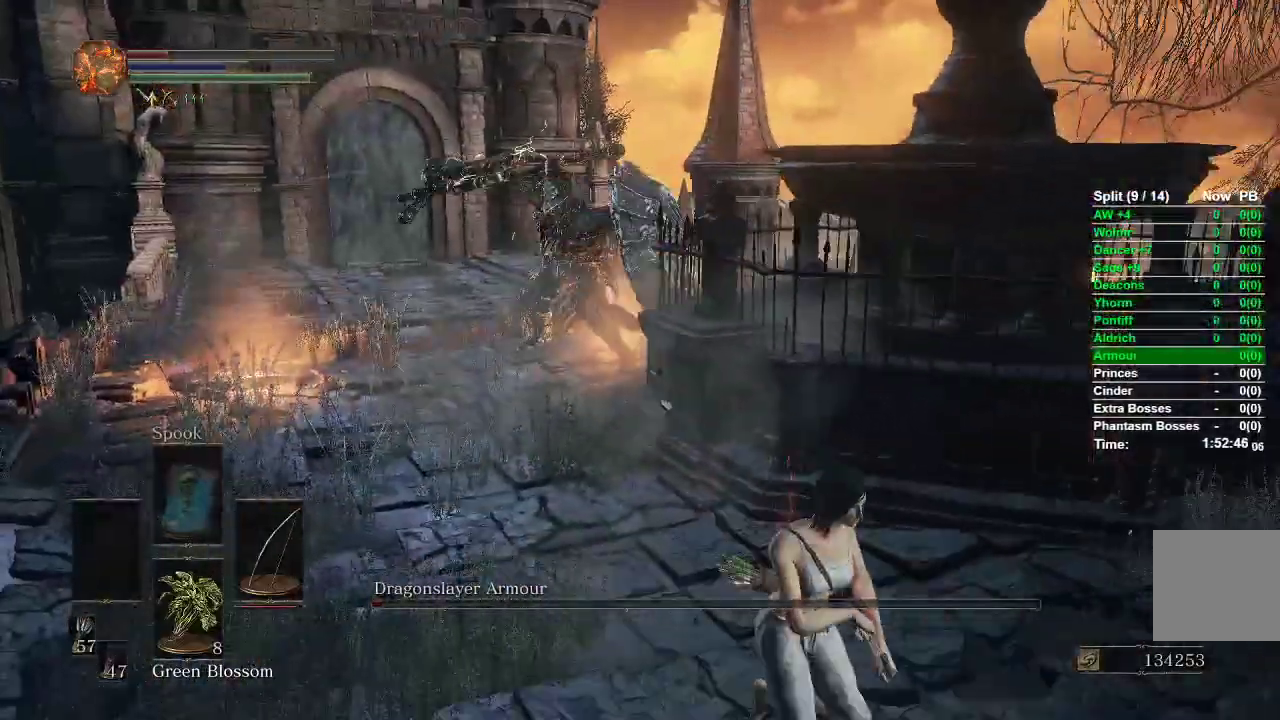
{"dt_ms": 500, "buttons": [], "left_stick": "down", "right_stick": "center", "events": [[167, "right_stick", "left"], [283, "left_stick", "down"], [300, "right_stick", "center"]]}
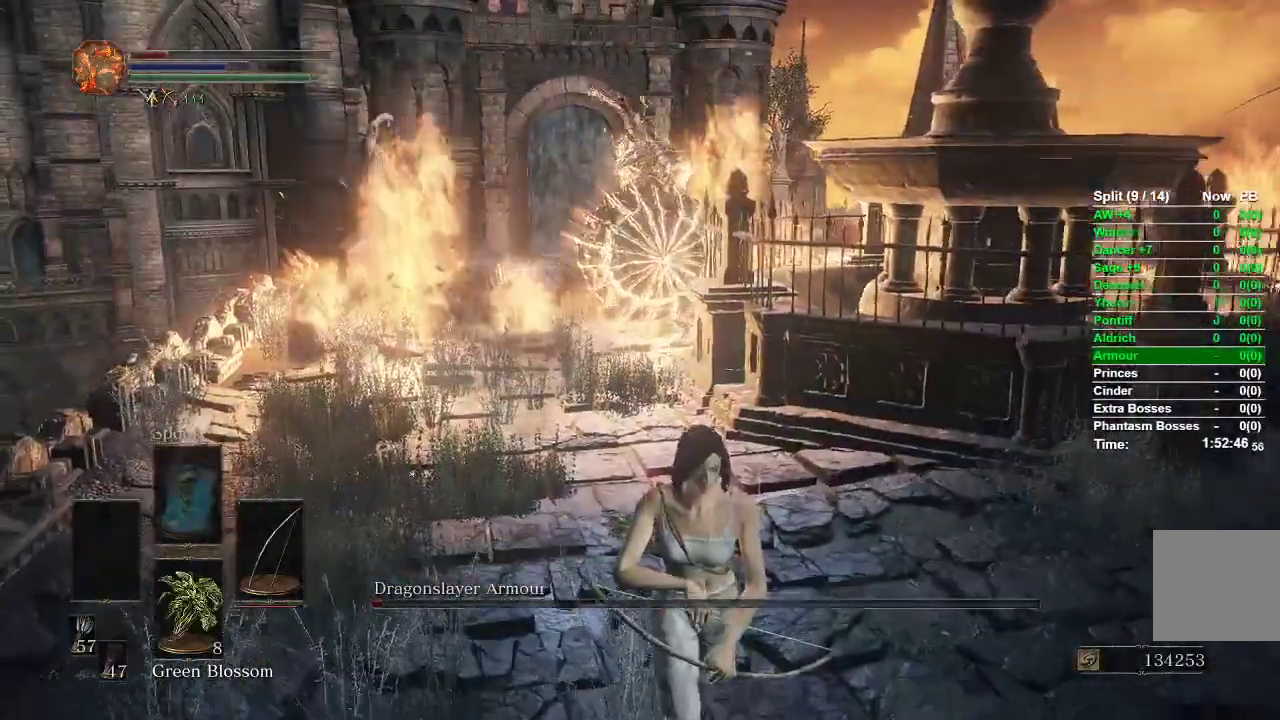
{"dt_ms": 500, "buttons": [], "left_stick": "down", "right_stick": "center", "events": []}
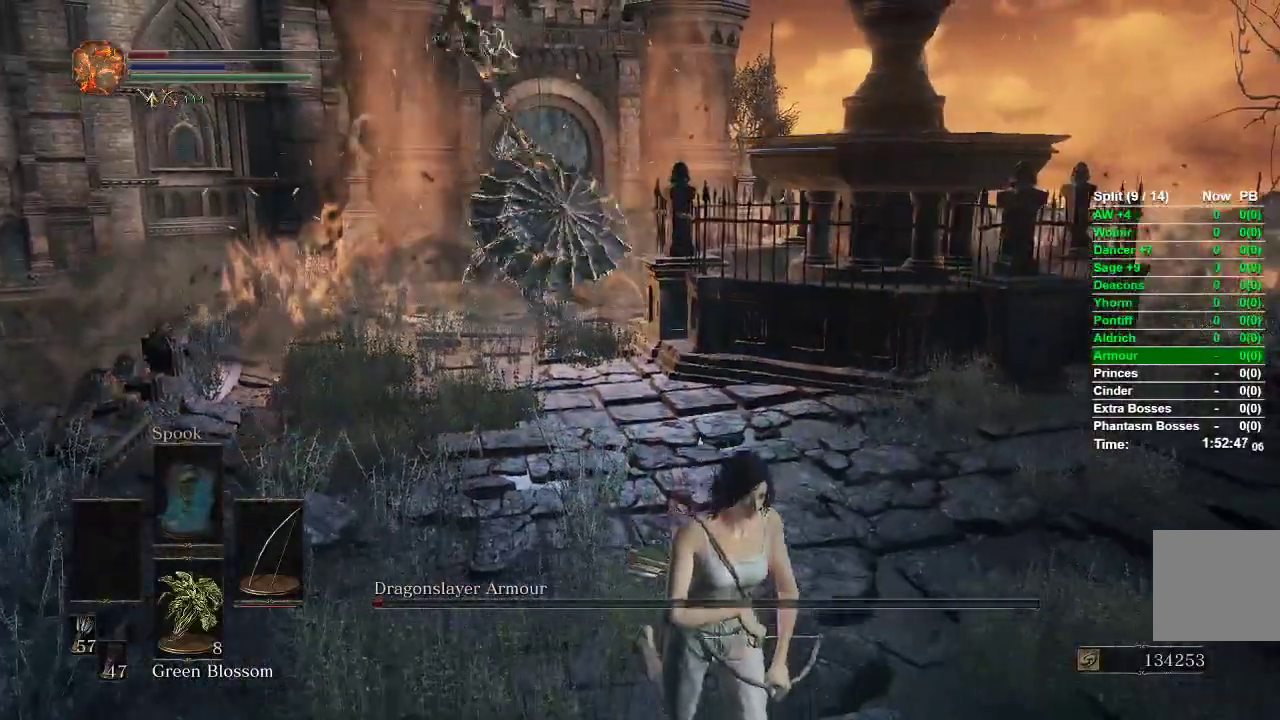
{"dt_ms": 500, "buttons": [], "left_stick": "up", "right_stick": "center", "events": [[283, "left_stick", "left"], [317, "B", "down"], [333, "left_stick", "up-left"], [400, "B", "up"], [433, "left_stick", "up"]]}
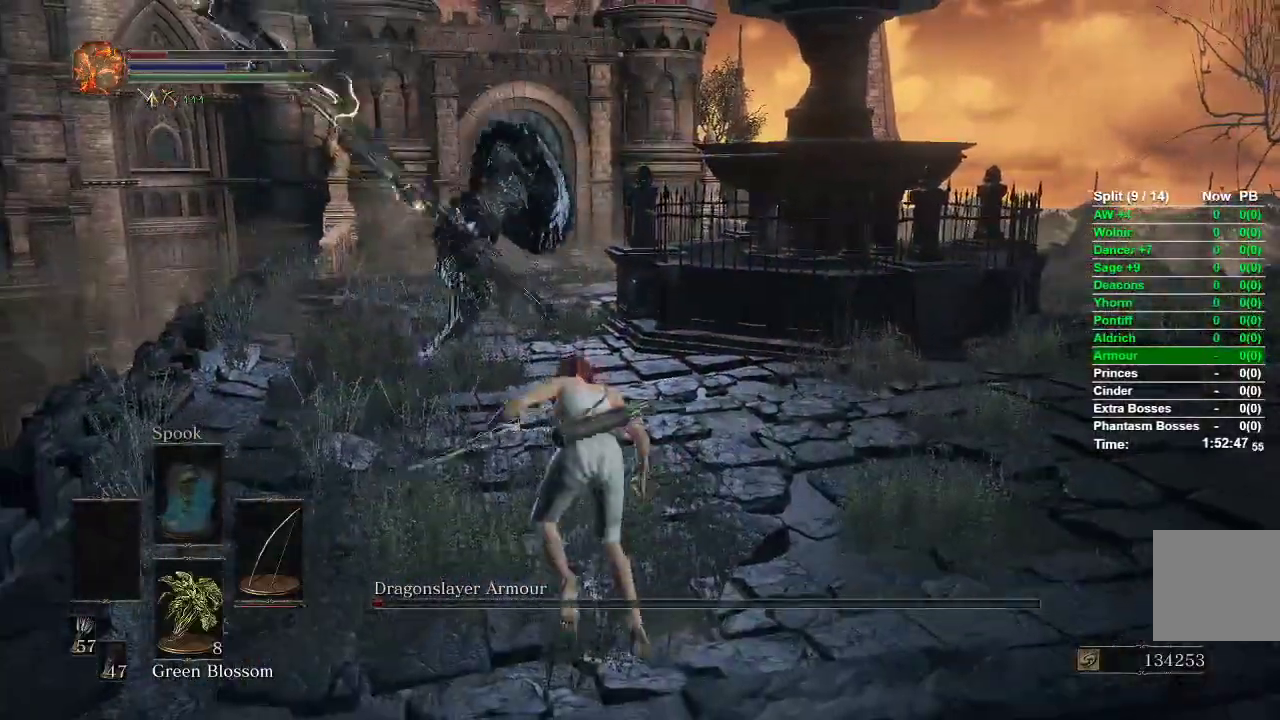
{"dt_ms": 500, "buttons": ["R1"], "left_stick": "up", "right_stick": "center", "events": [[83, "right_stick", "up-left"], [217, "right_stick", "center"], [500, "R1", "down"]]}
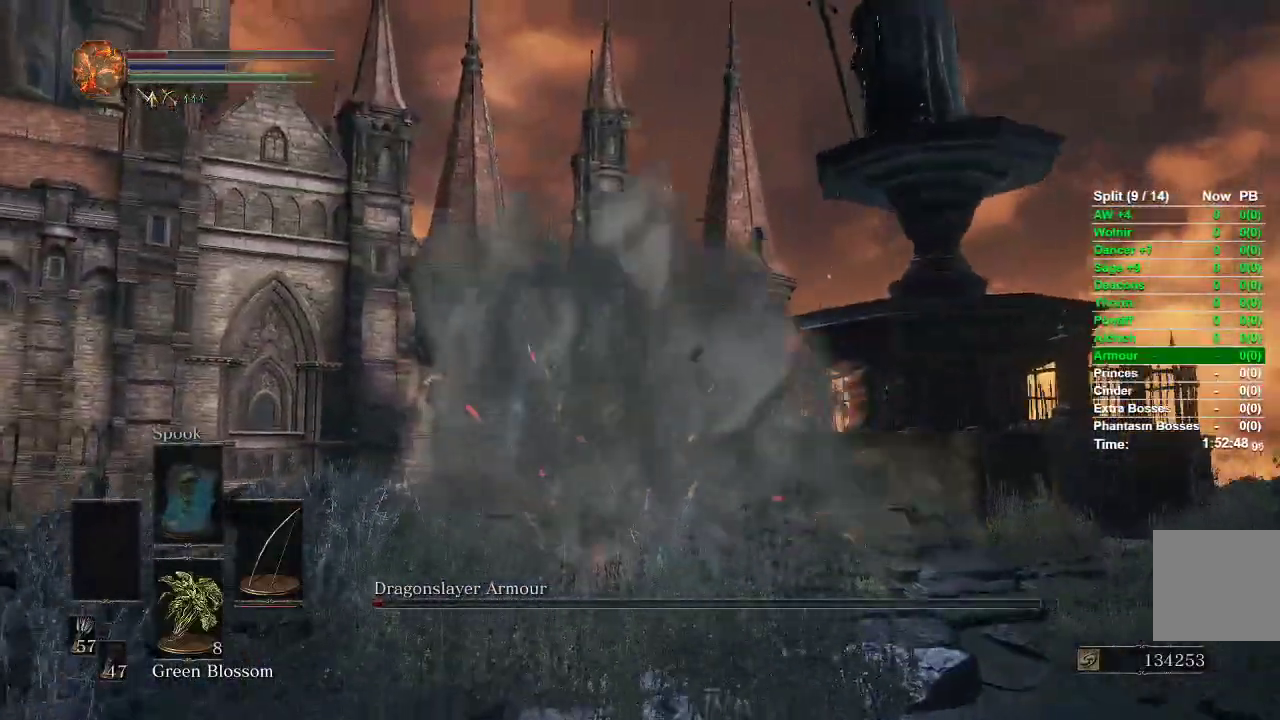
{"dt_ms": 500, "buttons": [], "left_stick": "center", "right_stick": "center", "events": [[100, "R1", "up"], [183, "R3", "down"], [267, "R3", "up"], [267, "left_stick", "center"]]}
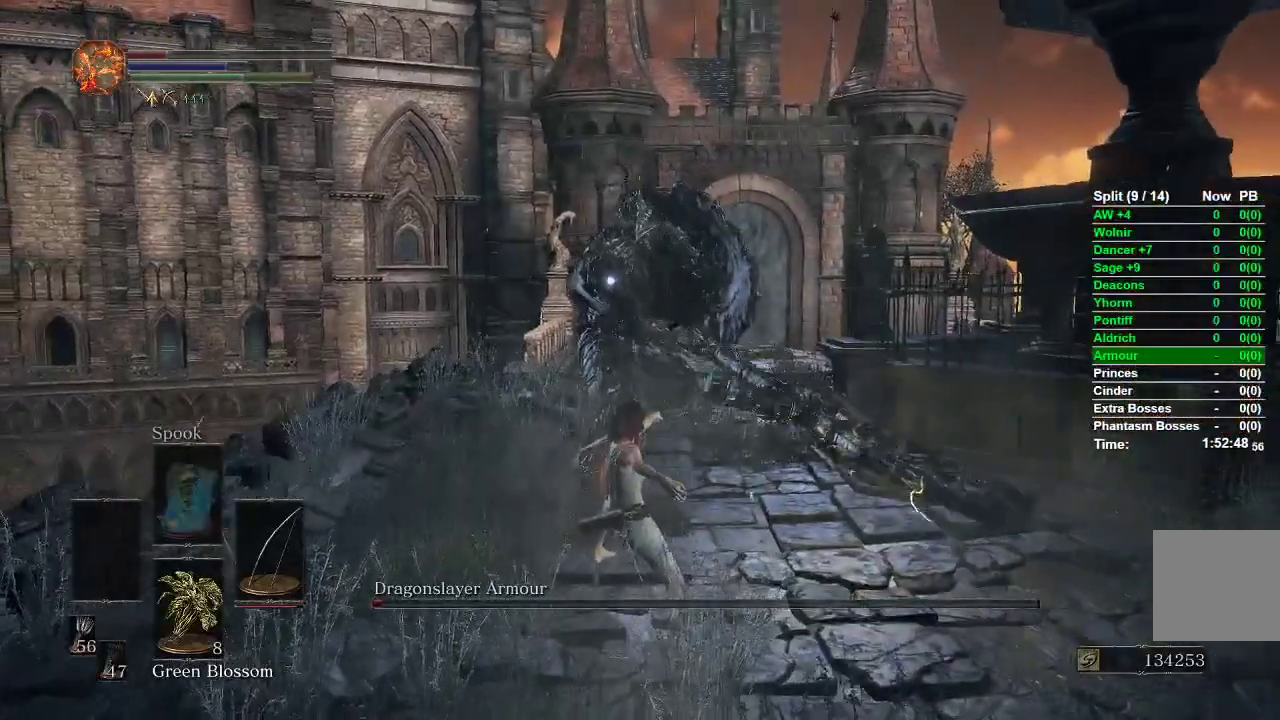
{"dt_ms": 500, "buttons": [], "left_stick": "center", "right_stick": "center", "events": []}
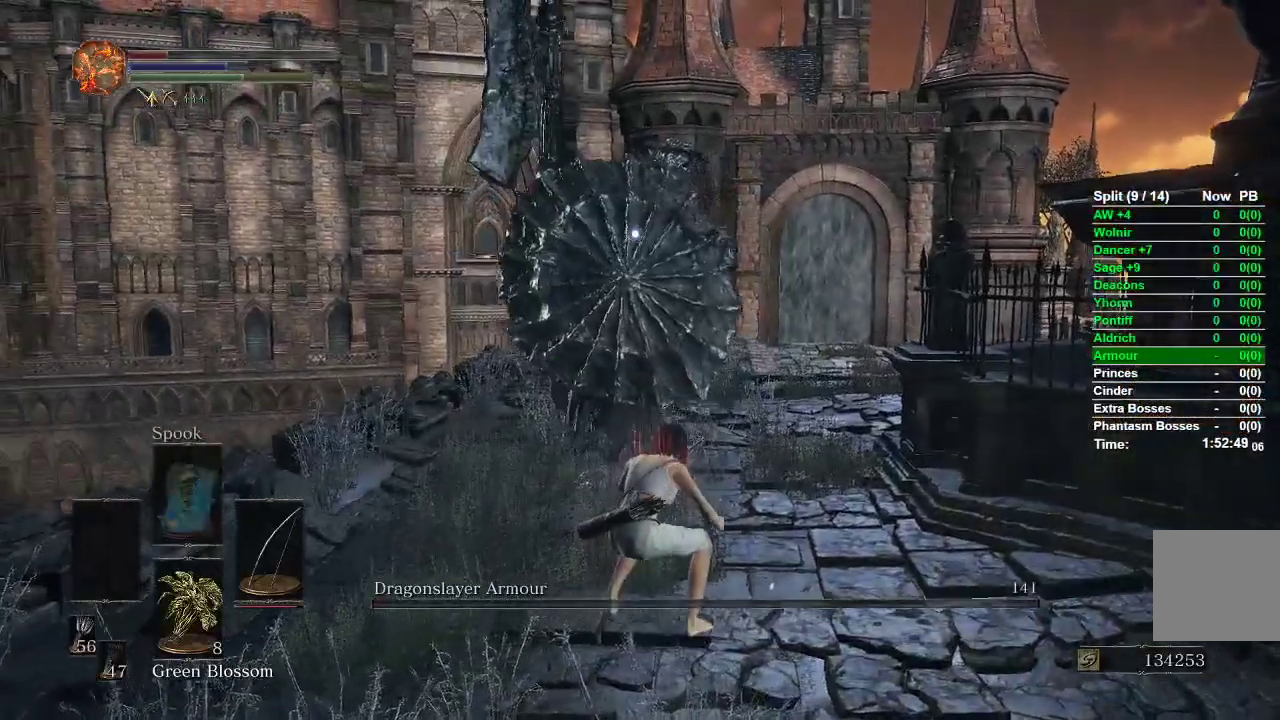
{"dt_ms": 500, "buttons": [], "left_stick": "right", "right_stick": "right", "events": [[250, "left_stick", "up"], [483, "left_stick", "right"], [500, "right_stick", "right"]]}
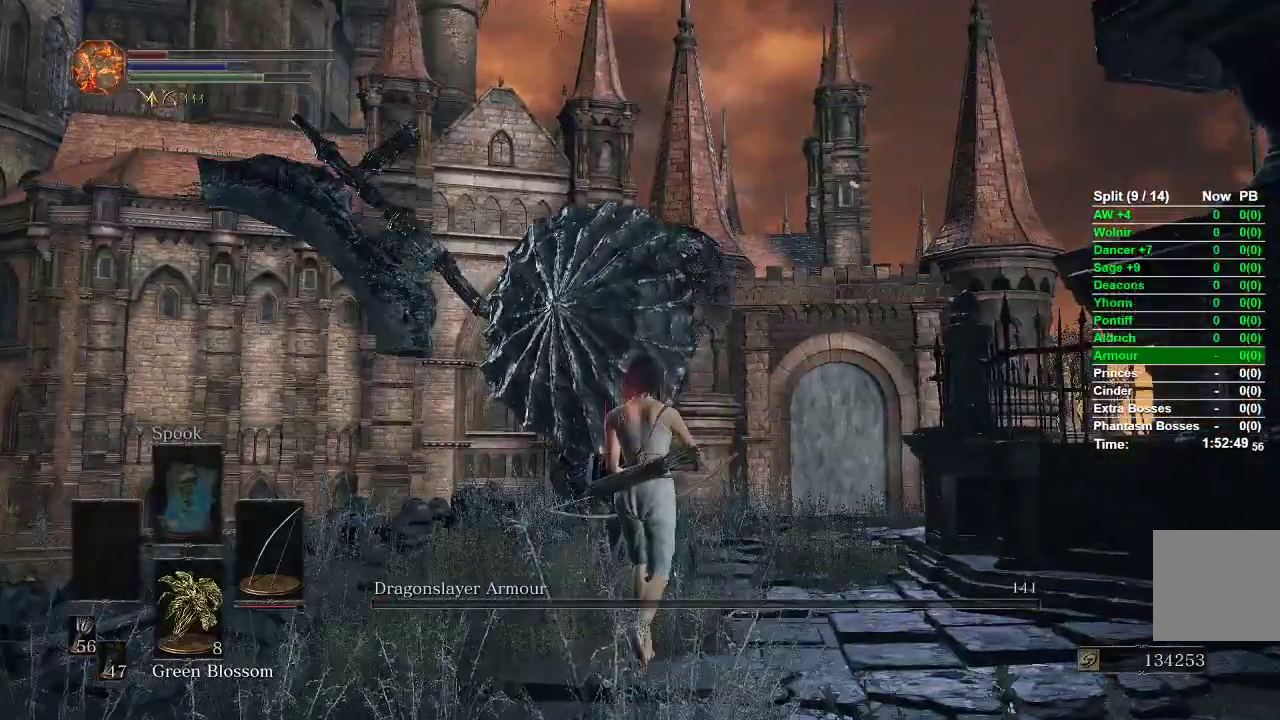
{"dt_ms": 500, "buttons": [], "left_stick": "up-right", "right_stick": "right", "events": [[383, "left_stick", "up-right"]]}
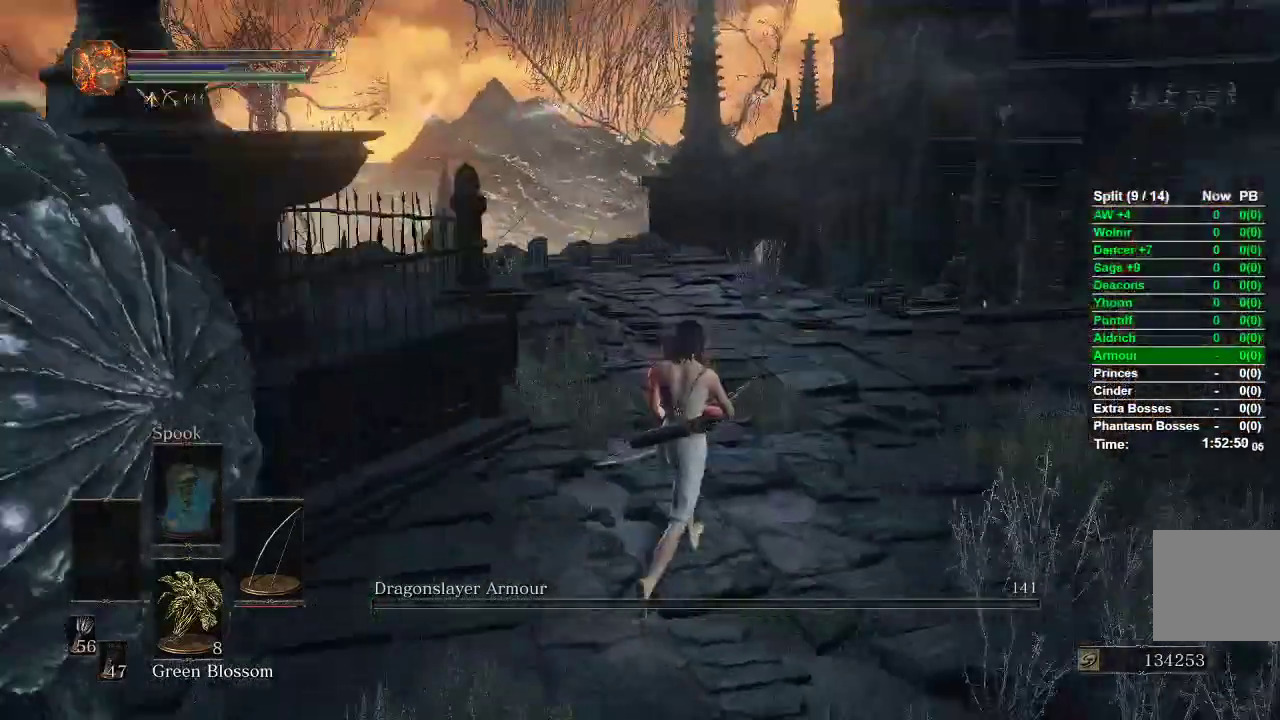
{"dt_ms": 500, "buttons": [], "left_stick": "up", "right_stick": "center", "events": [[100, "left_stick", "up"], [233, "right_stick", "center"], [383, "START", "down"], [450, "START", "up"]]}
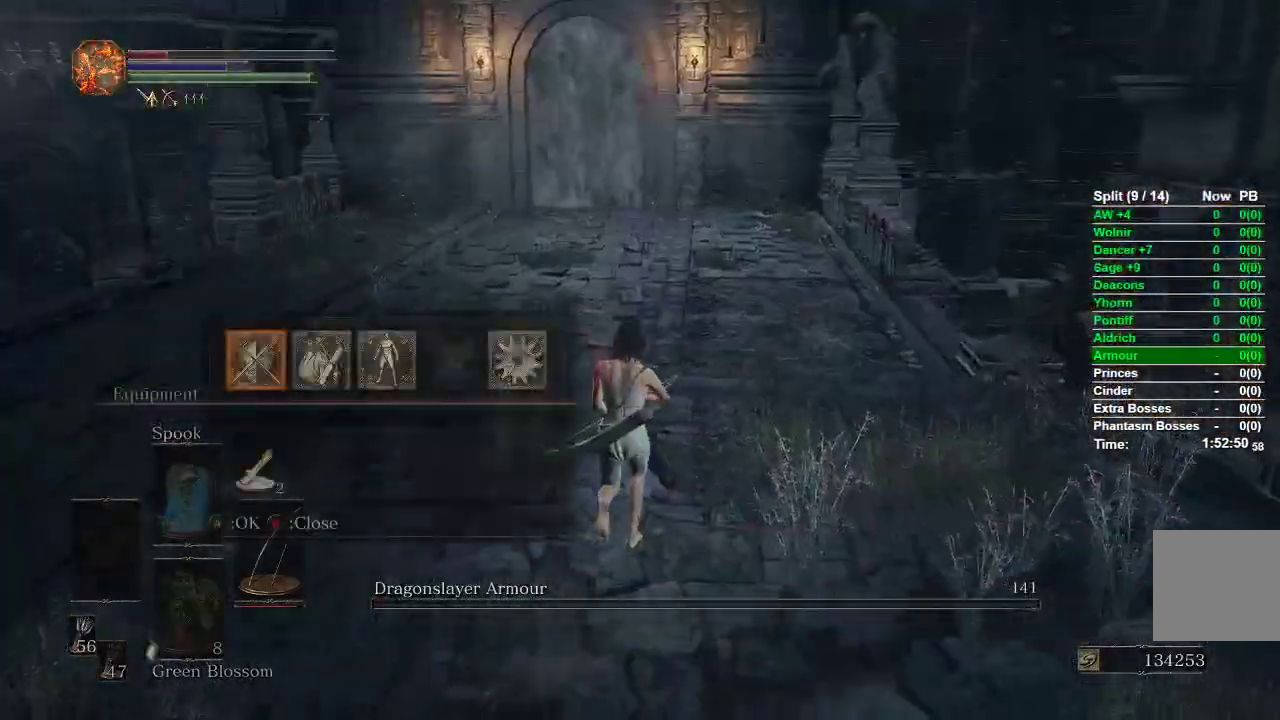
{"dt_ms": 500, "buttons": [], "left_stick": "up", "right_stick": "center", "events": [[67, "A", "down"], [100, "A", "up"], [117, "A", "down"], [167, "A", "up"], [317, "DPAD_DOWN", "down"], [417, "DPAD_DOWN", "up"]]}
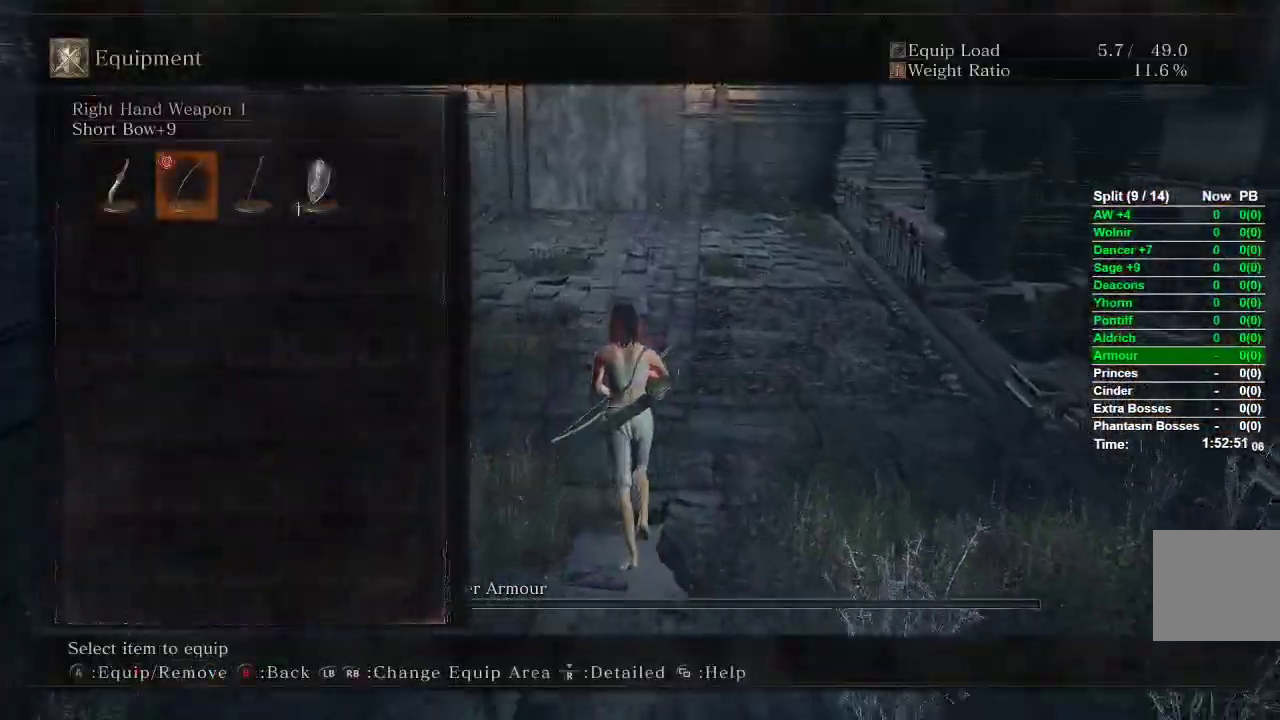
{"dt_ms": 500, "buttons": [], "left_stick": "up", "right_stick": "center", "events": []}
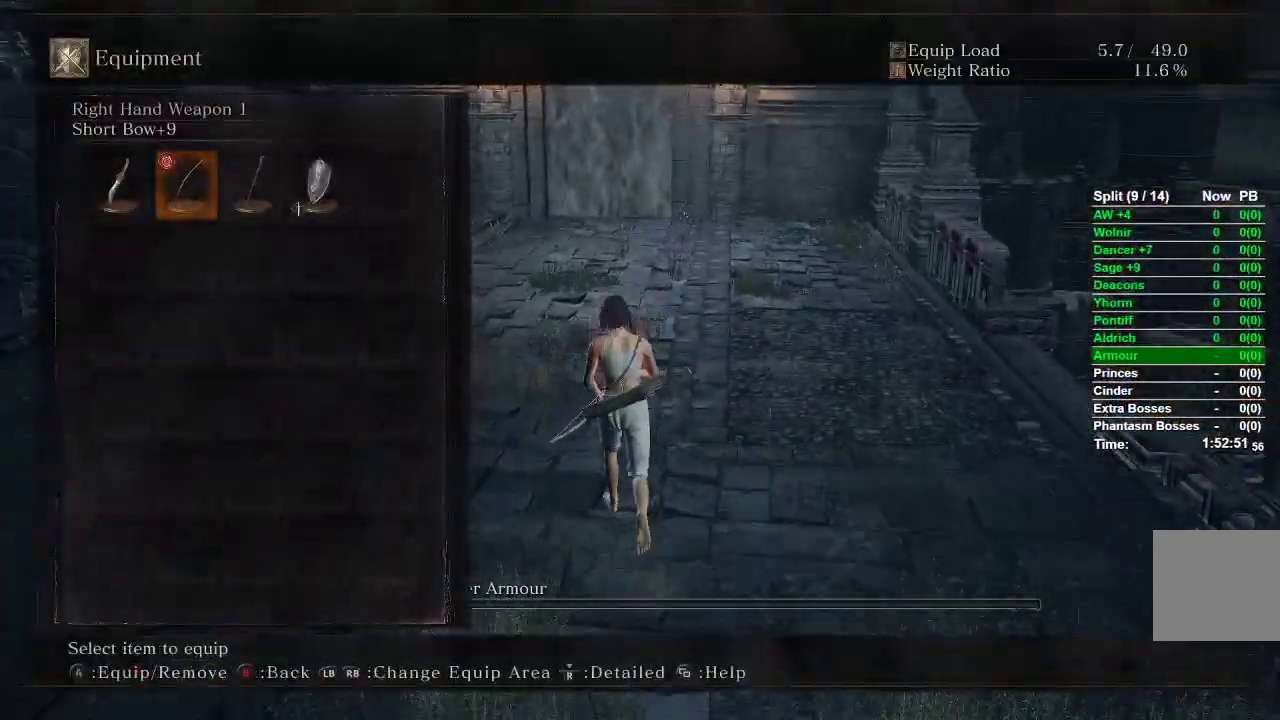
{"dt_ms": 500, "buttons": [], "left_stick": "up", "right_stick": "center", "events": [[17, "START", "down"], [100, "START", "up"], [150, "START", "down"], [233, "START", "up"], [317, "A", "down"], [400, "A", "up"]]}
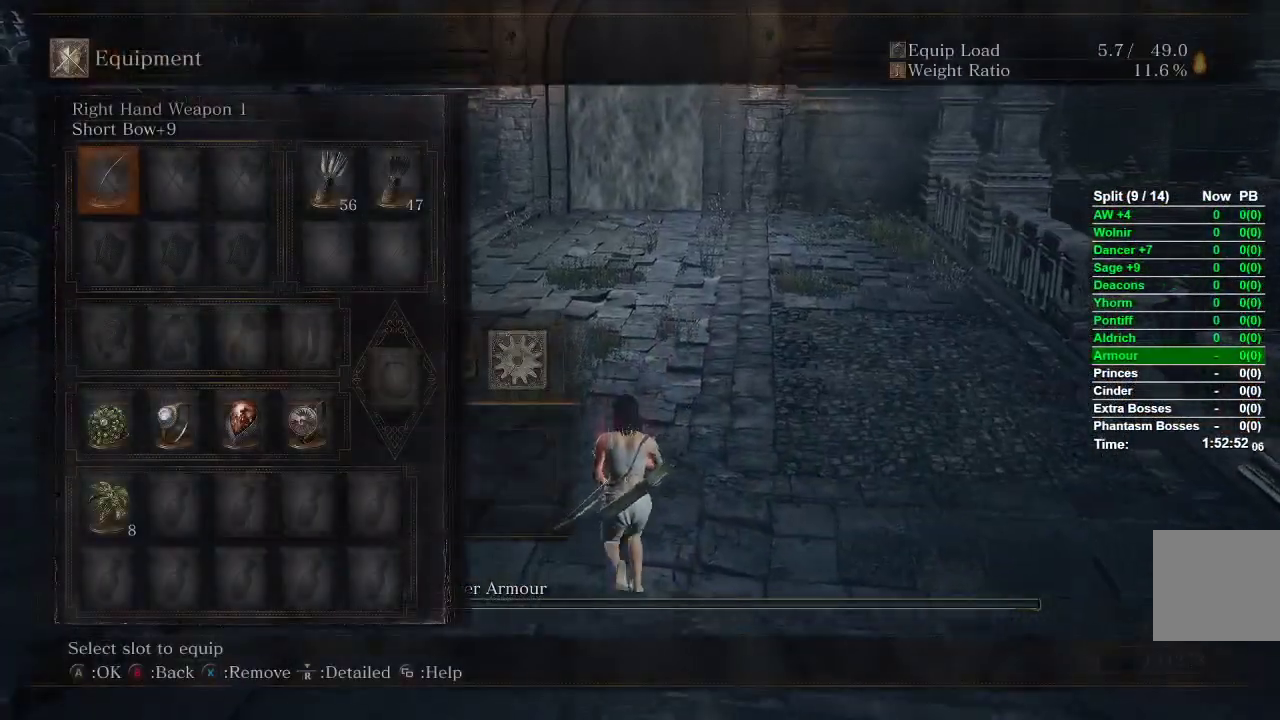
{"dt_ms": 500, "buttons": [], "left_stick": "up", "right_stick": "center", "events": [[100, "DPAD_DOWN", "down"], [167, "DPAD_DOWN", "up"], [333, "A", "down"], [417, "A", "up"]]}
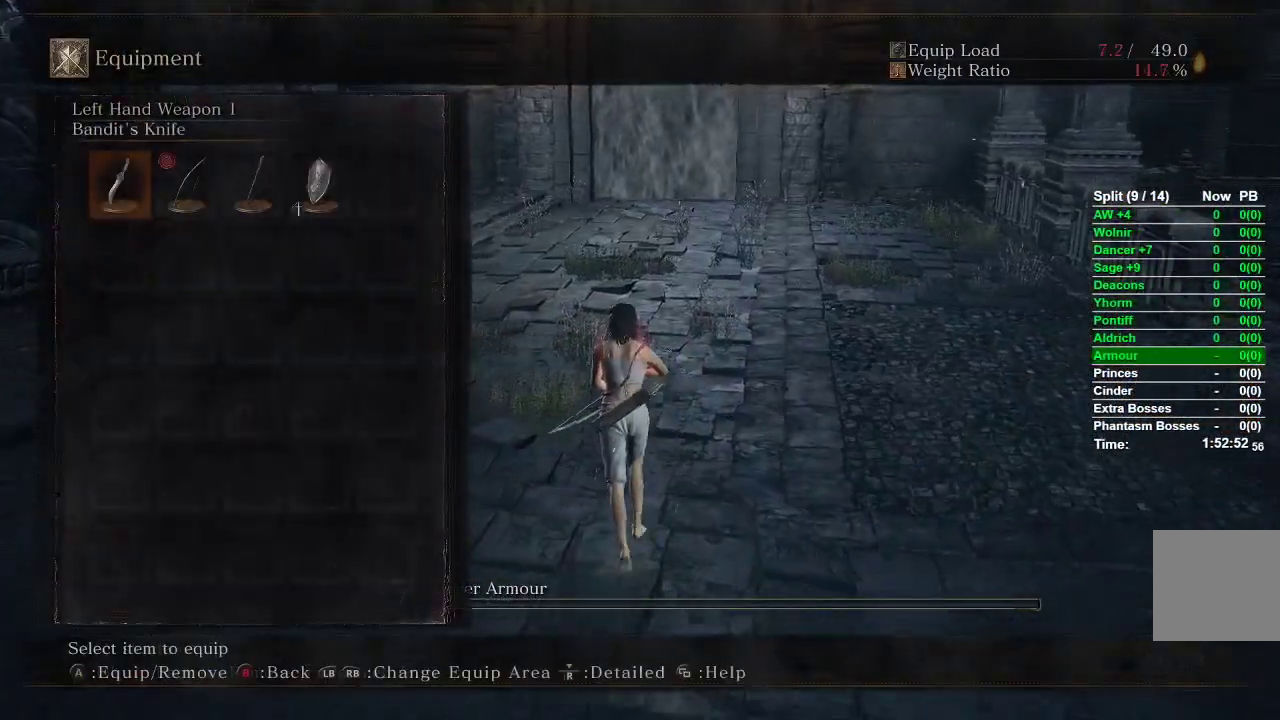
{"dt_ms": 500, "buttons": [], "left_stick": "up", "right_stick": "center", "events": [[83, "DPAD_LEFT", "down"], [133, "DPAD_LEFT", "up"], [333, "A", "down"], [433, "A", "up"]]}
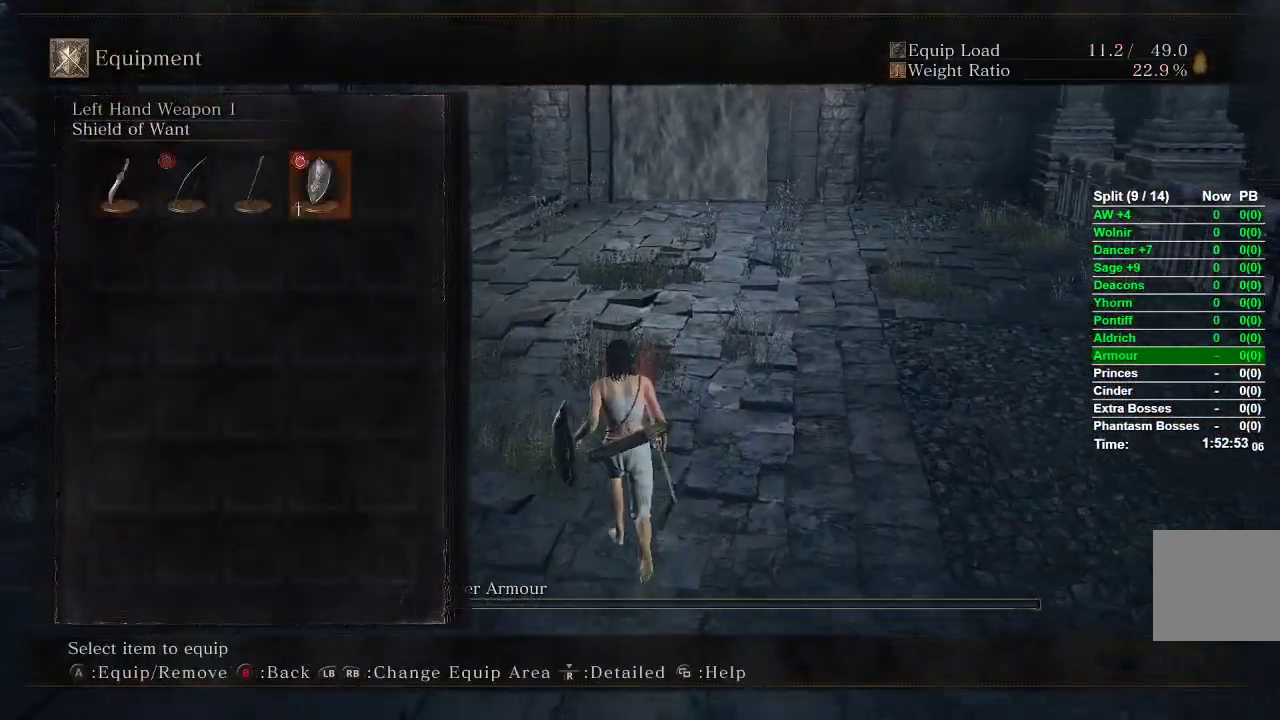
{"dt_ms": 500, "buttons": [], "left_stick": "up", "right_stick": "center", "events": [[67, "START", "down"], [133, "START", "up"], [217, "START", "down"], [267, "START", "up"], [350, "A", "down"], [450, "A", "up"]]}